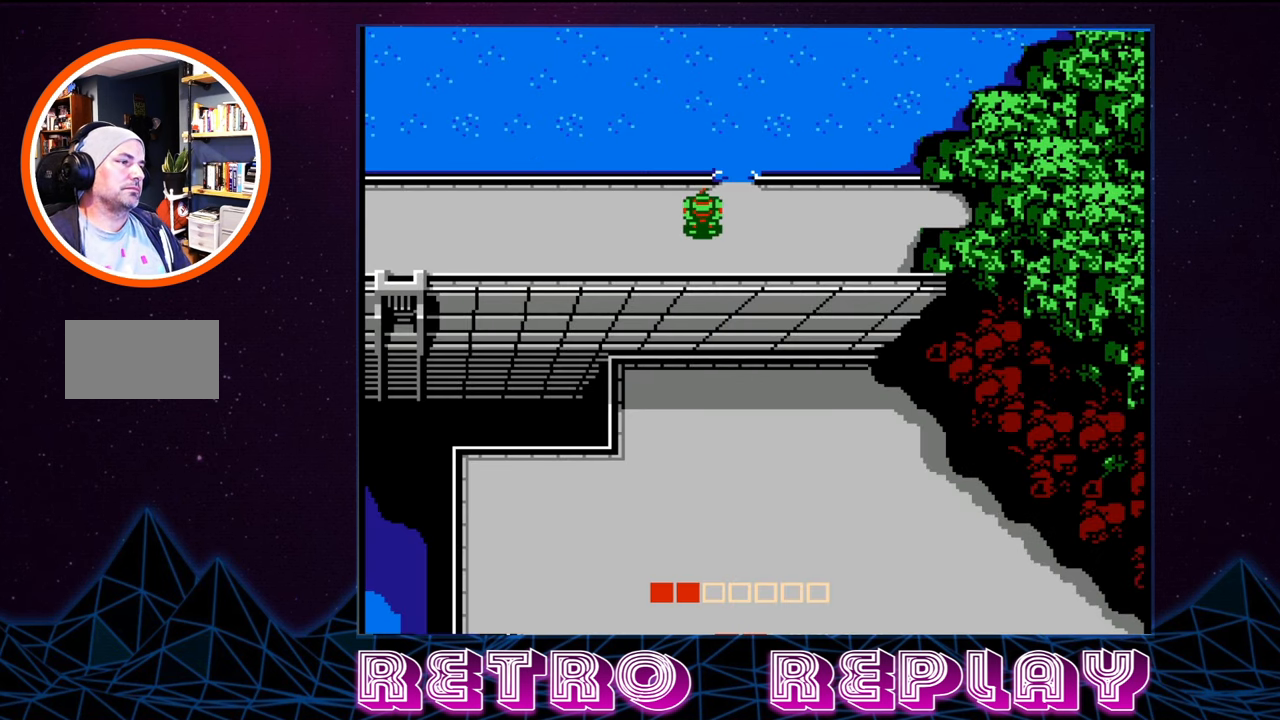
Gameplay with a controller (Nintendo layout); each line is a JSON object with the inputs held at the frame after it. "events" lists button and stick changes between this image and that frame as [ms after this image, input, new state], when the widget could be followed in between. Not read: L3 R3.
{"buttons": [], "events": [[67, "DPAD_RIGHT", "down"], [250, "DPAD_RIGHT", "up"]]}
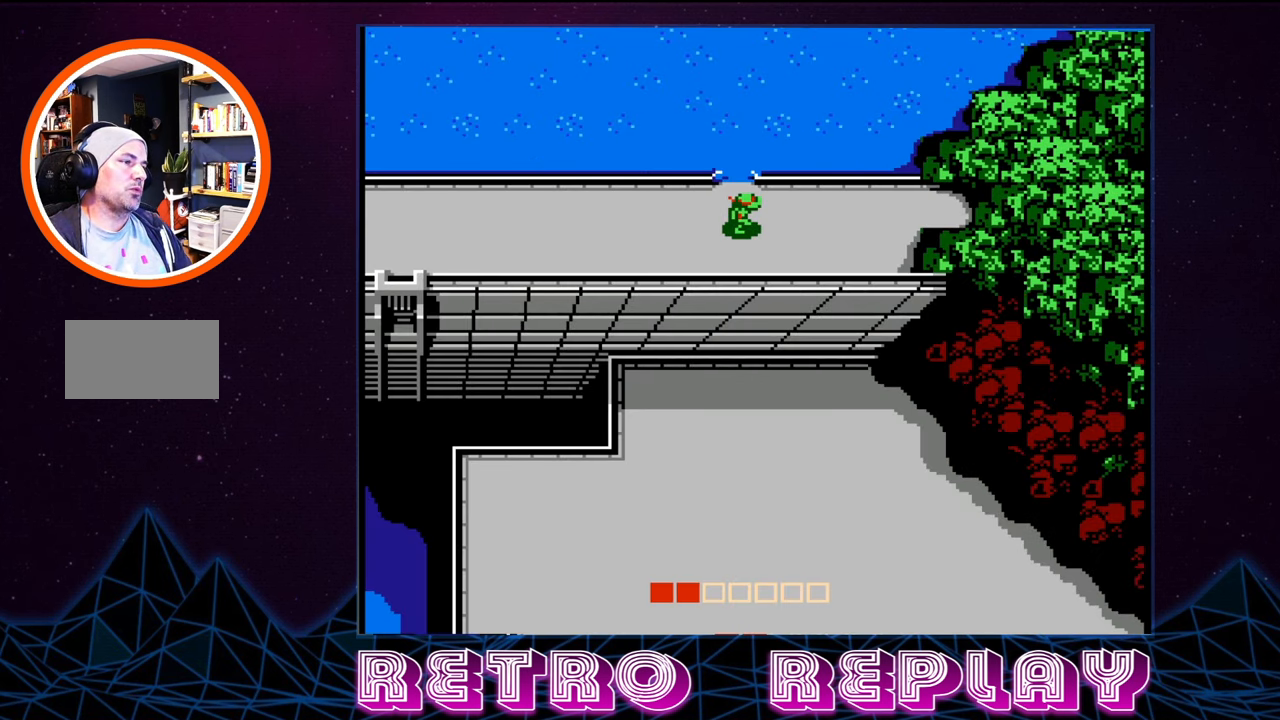
{"buttons": ["DPAD_UP"], "events": [[183, "DPAD_UP", "down"]]}
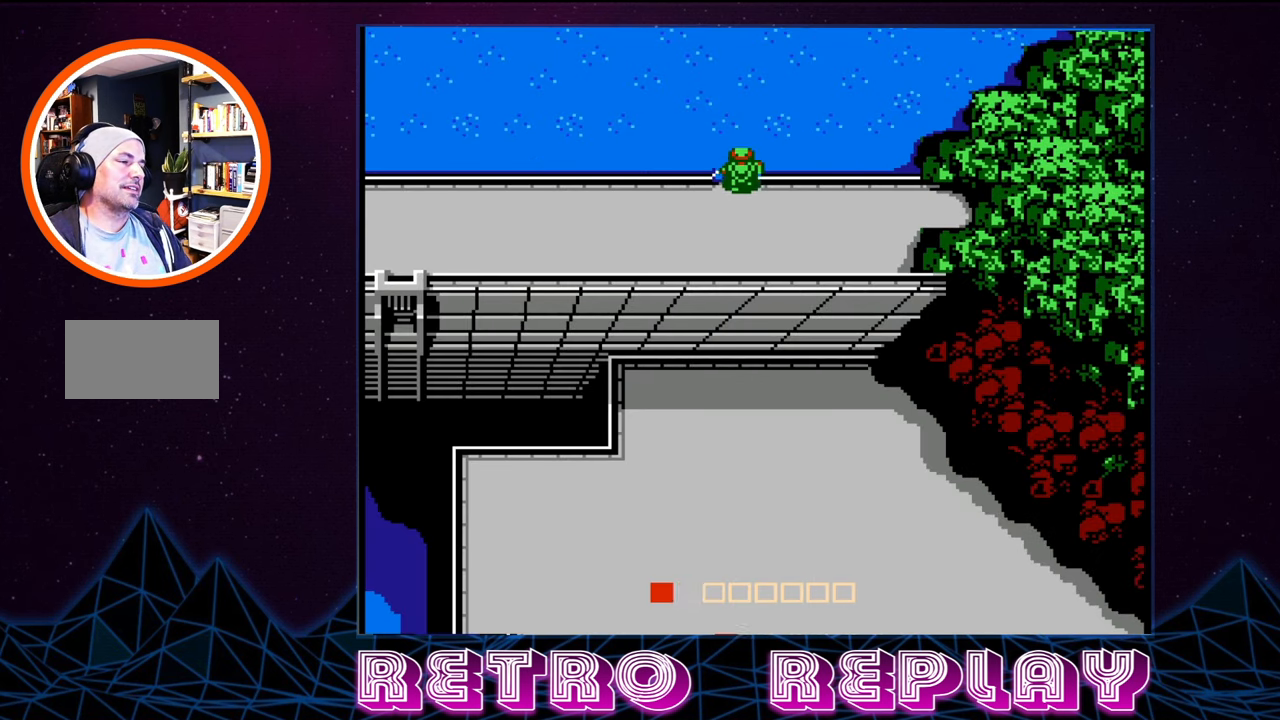
{"buttons": [], "events": [[350, "DPAD_UP", "up"]]}
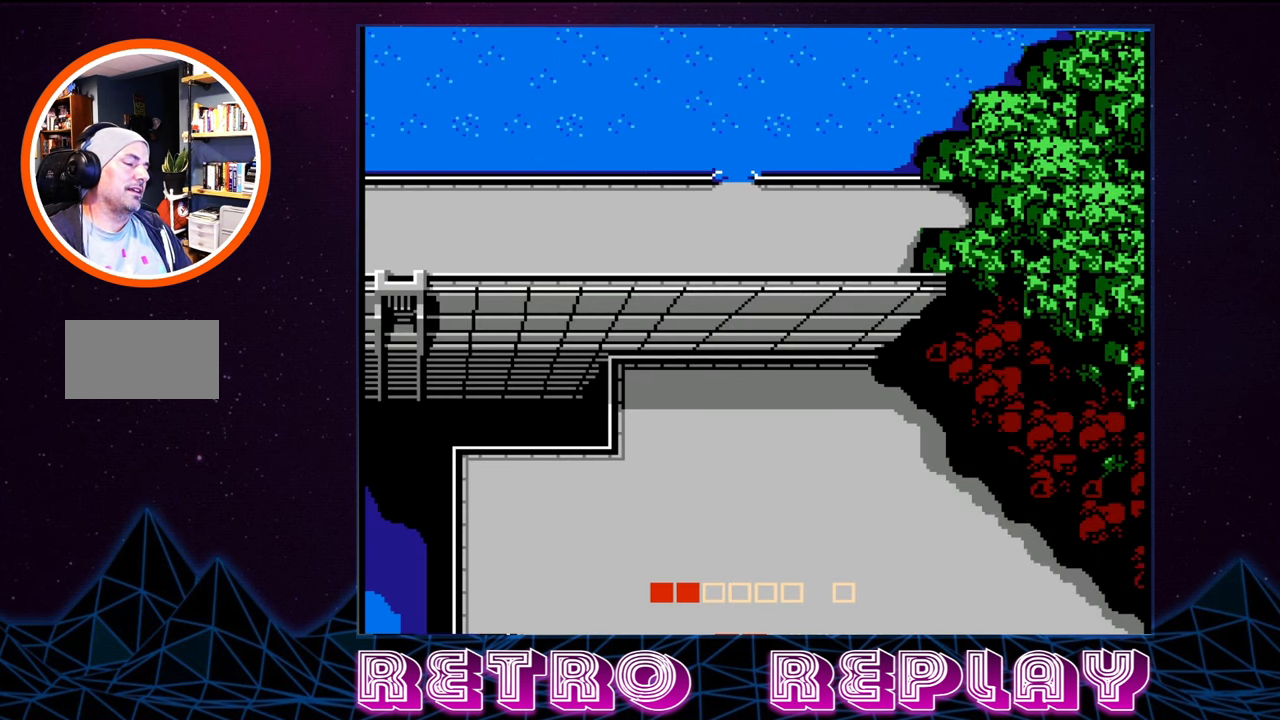
{"buttons": [], "events": []}
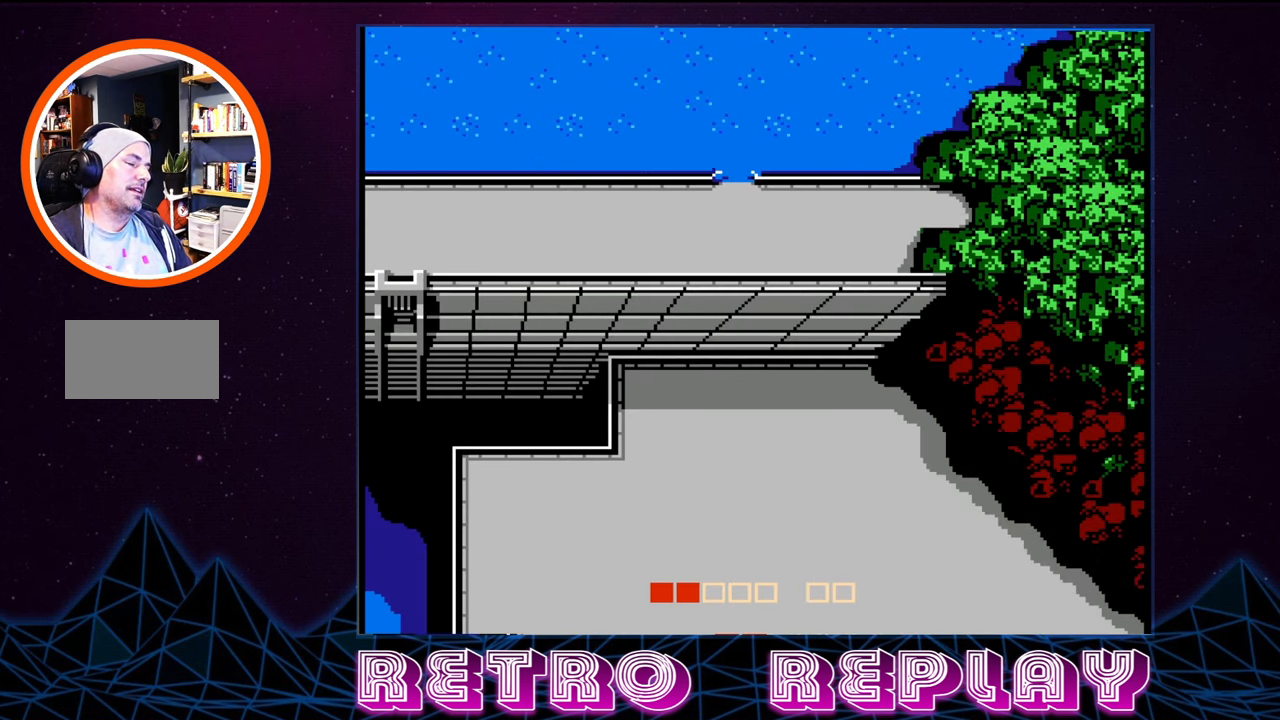
{"buttons": [], "events": []}
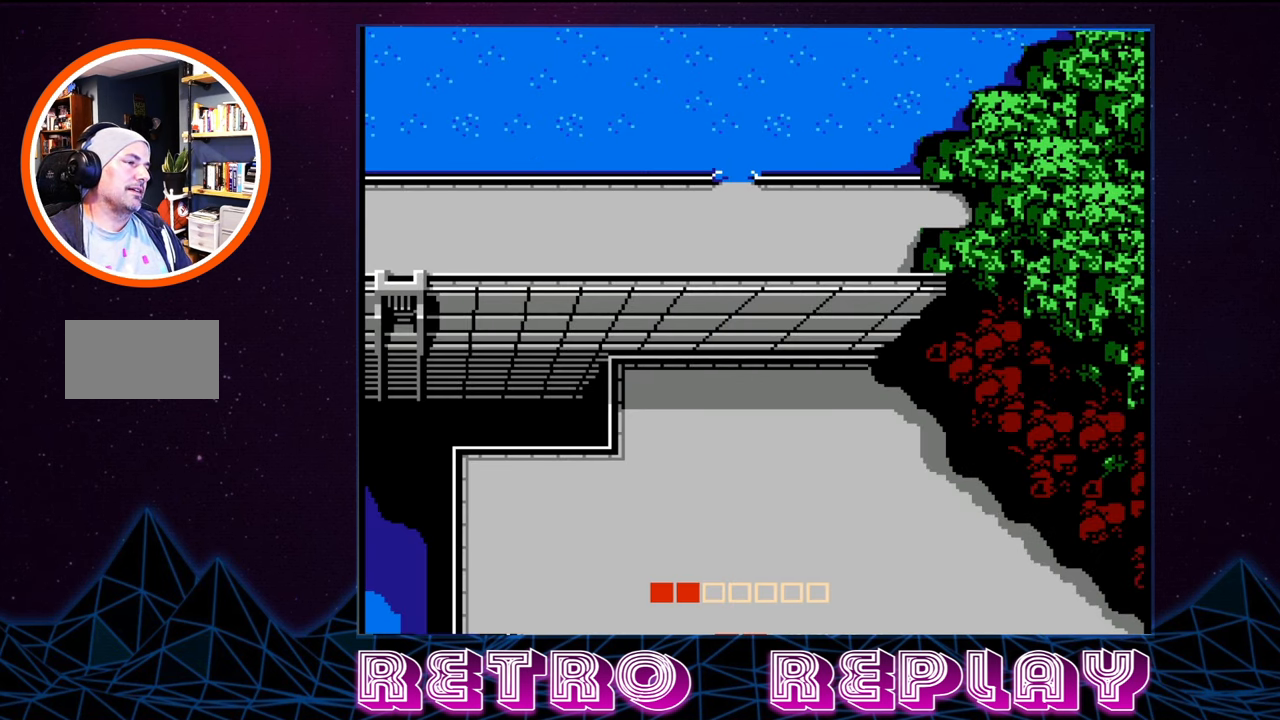
{"buttons": [], "events": []}
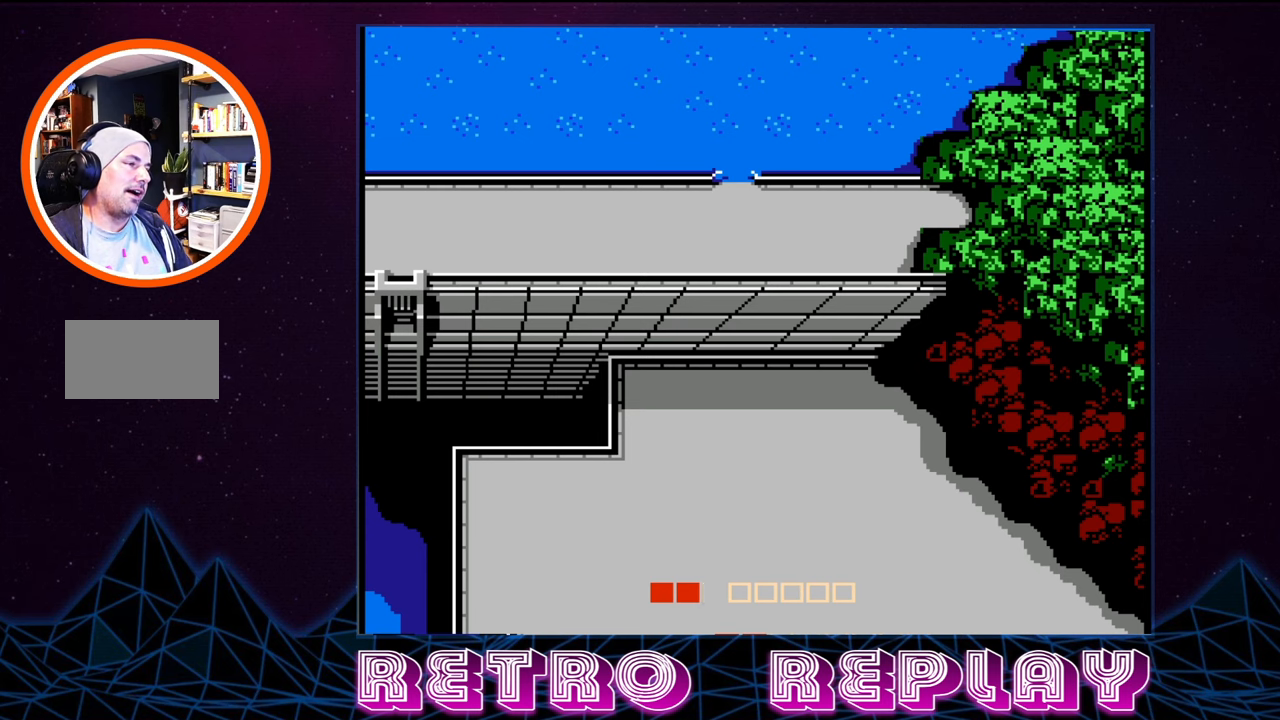
{"buttons": [], "events": []}
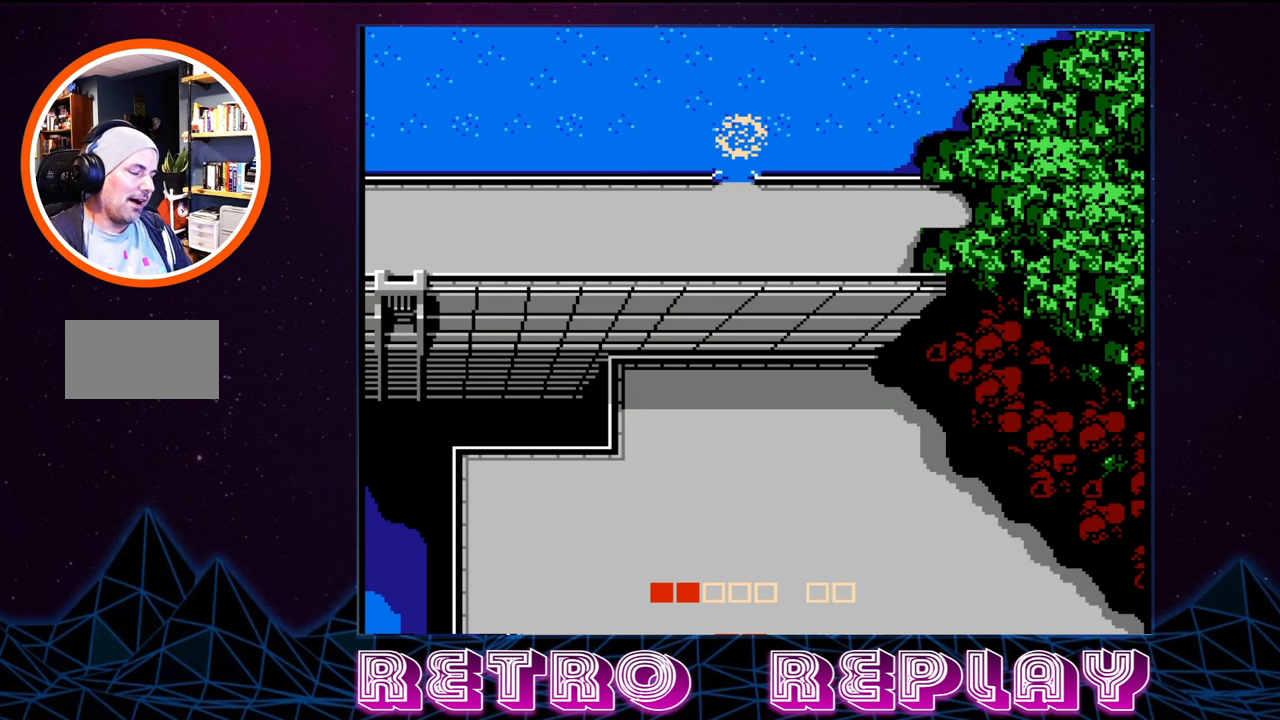
{"buttons": [], "events": []}
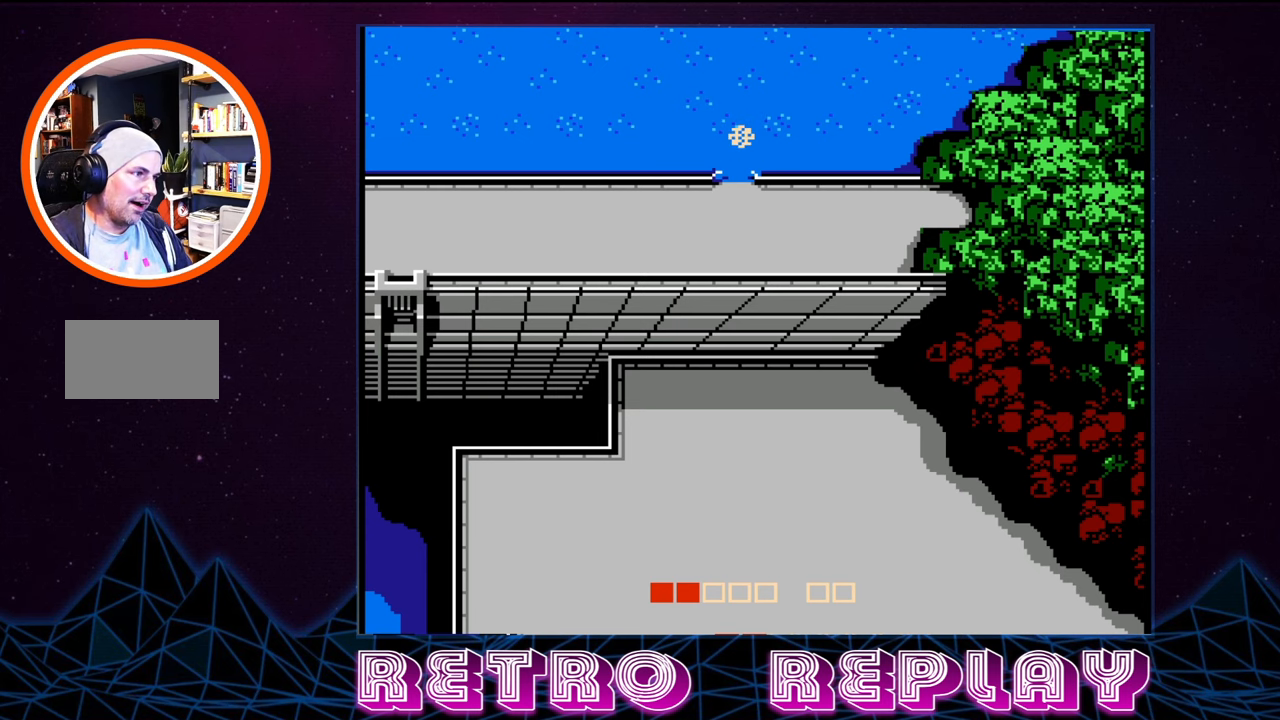
{"buttons": [], "events": []}
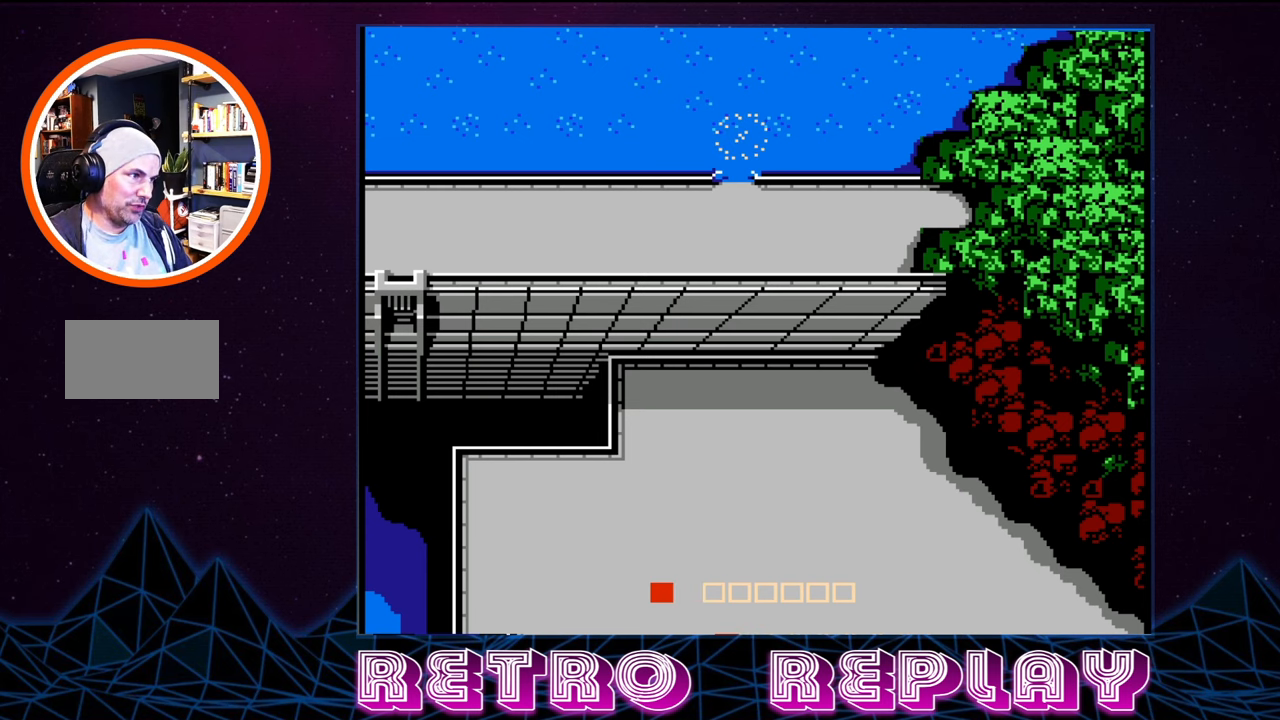
{"buttons": [], "events": []}
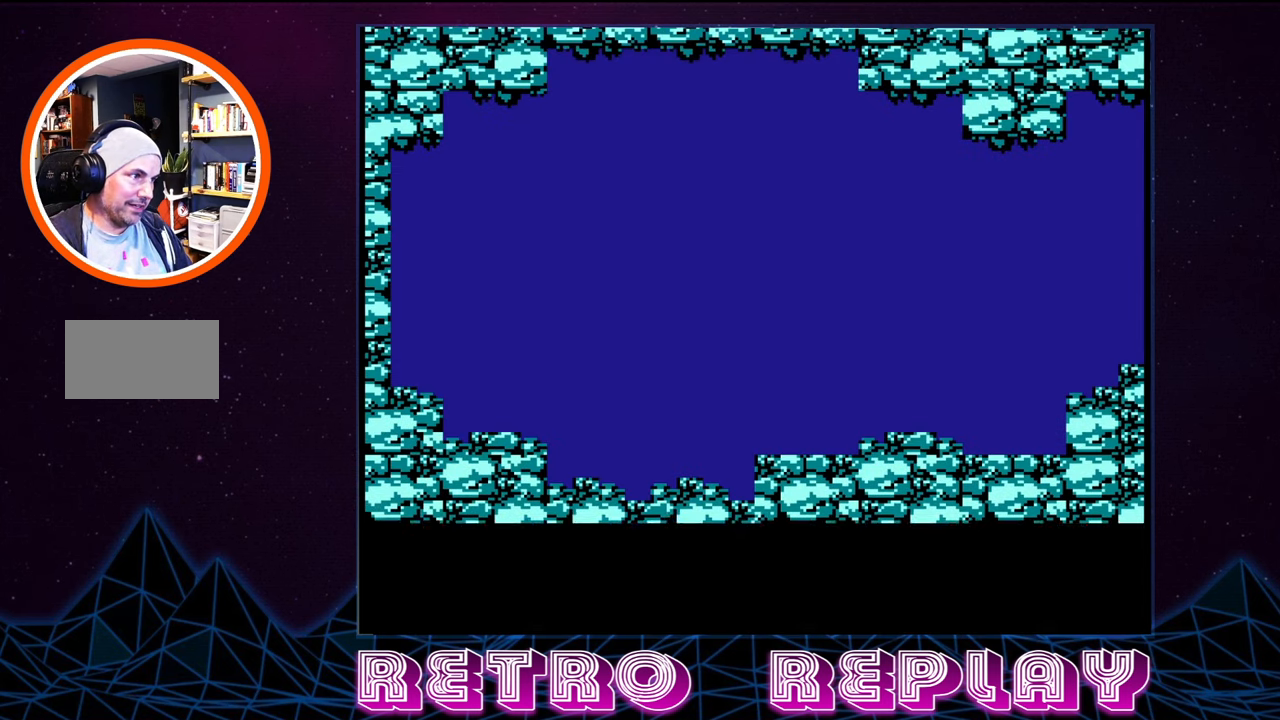
{"buttons": ["DPAD_RIGHT"], "events": [[367, "DPAD_RIGHT", "down"]]}
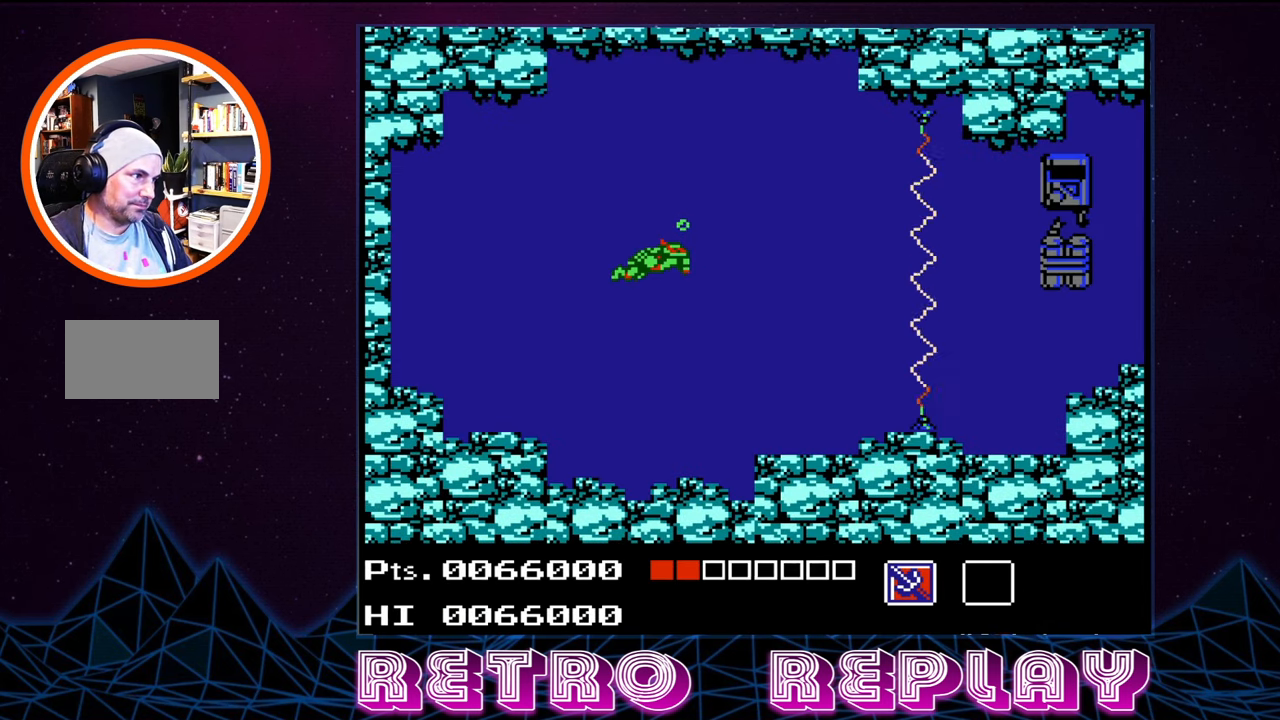
{"buttons": ["A"], "events": [[434, "A", "down"], [500, "DPAD_RIGHT", "up"]]}
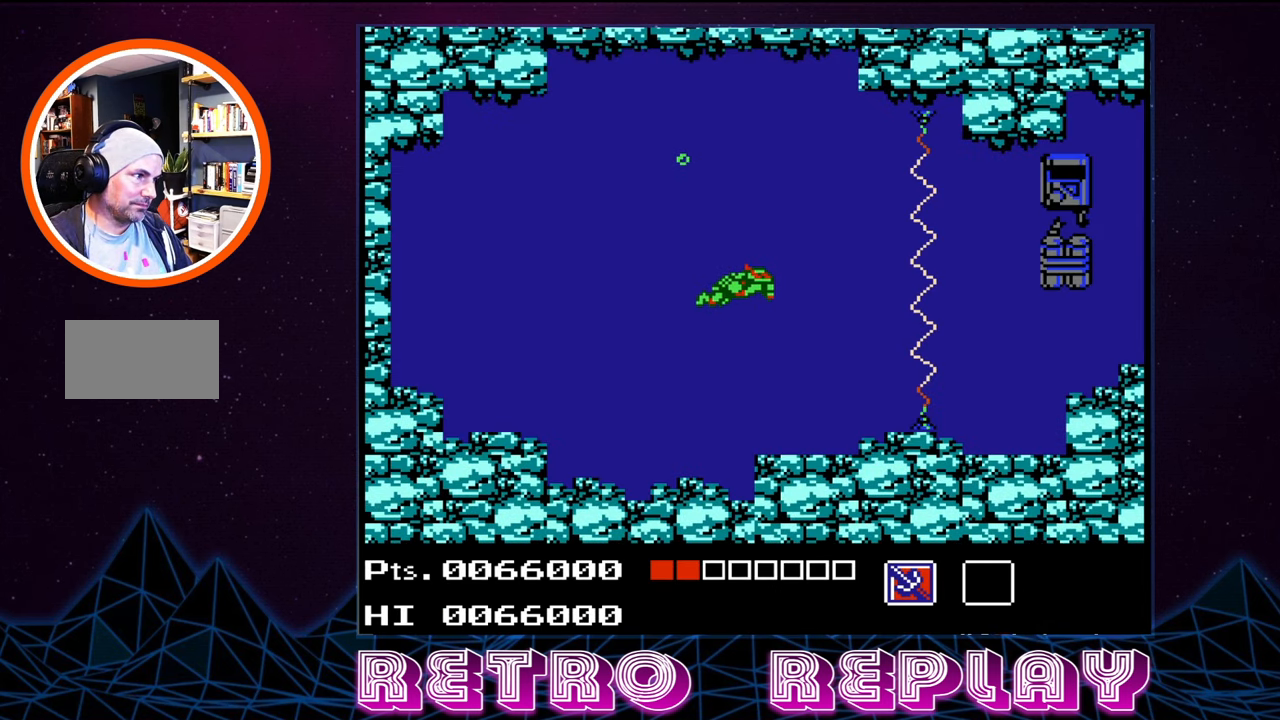
{"buttons": ["A", "DPAD_RIGHT"], "events": [[50, "A", "up"], [384, "DPAD_RIGHT", "down"], [400, "A", "down"]]}
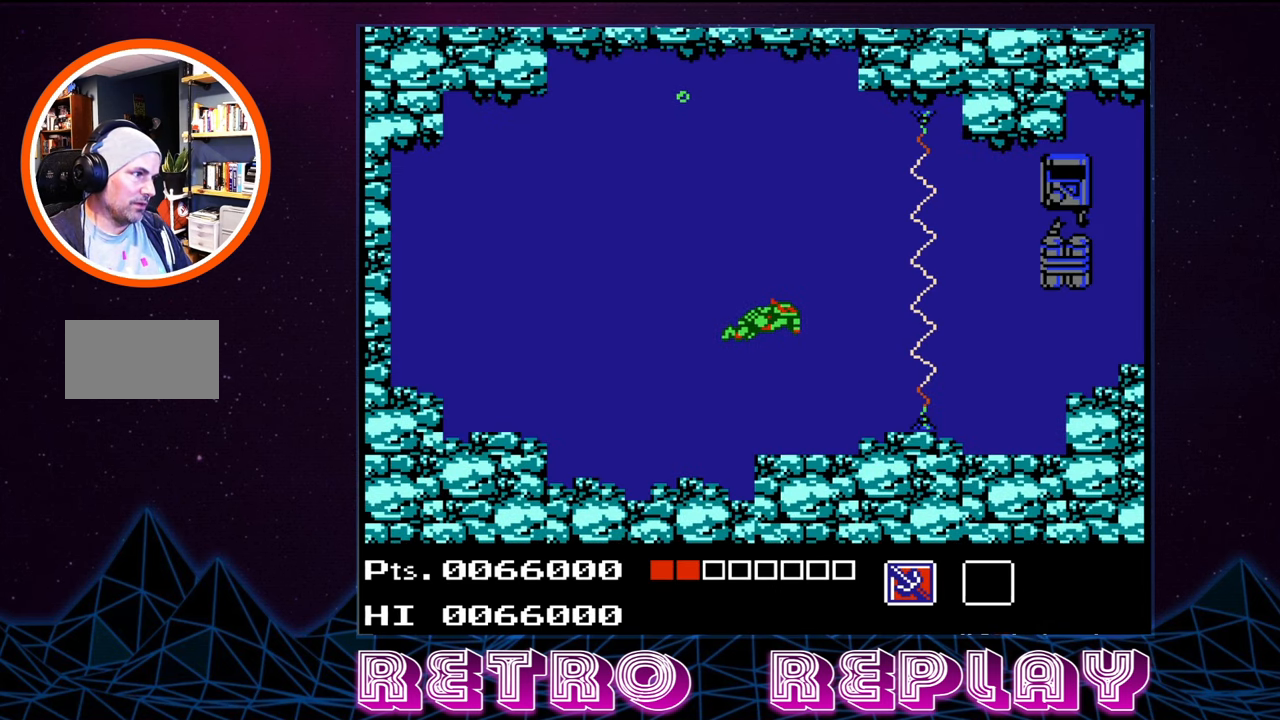
{"buttons": [], "events": [[17, "A", "up"], [100, "DPAD_RIGHT", "up"], [117, "A", "down"], [234, "A", "up"], [334, "A", "down"], [450, "A", "up"]]}
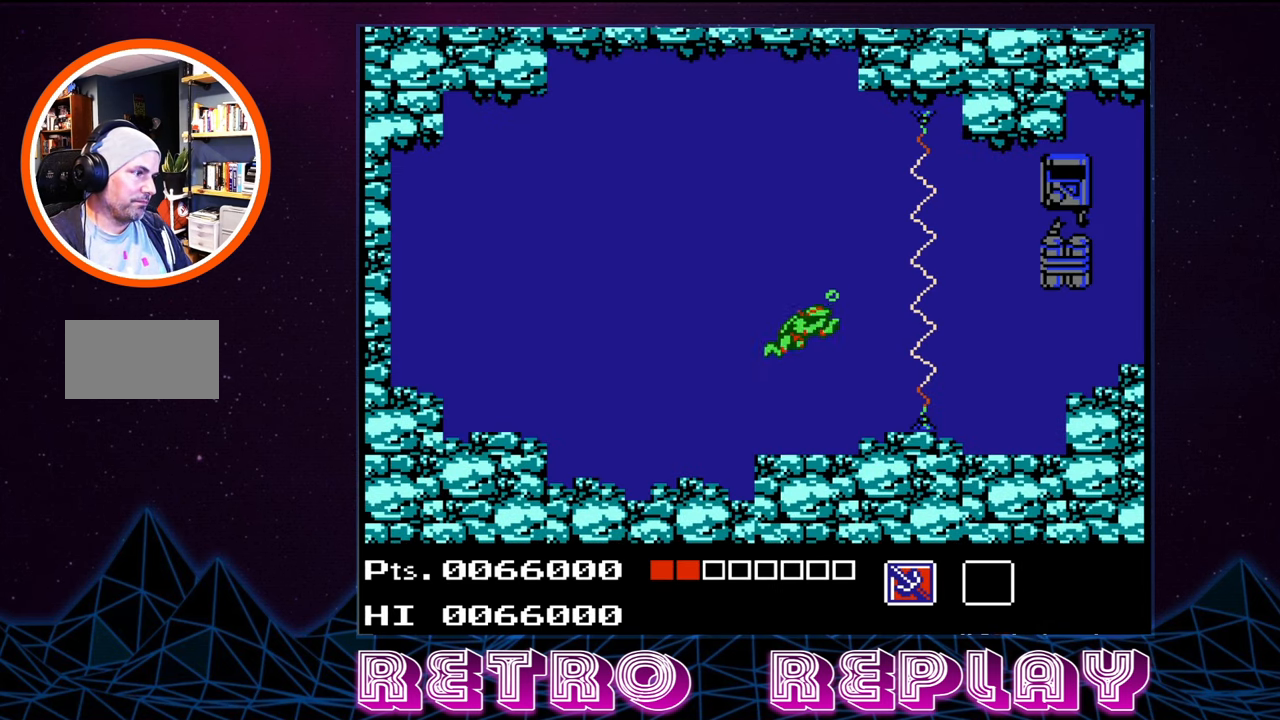
{"buttons": [], "events": [[34, "A", "down"], [167, "A", "up"], [250, "DPAD_RIGHT", "down"], [367, "DPAD_RIGHT", "up"]]}
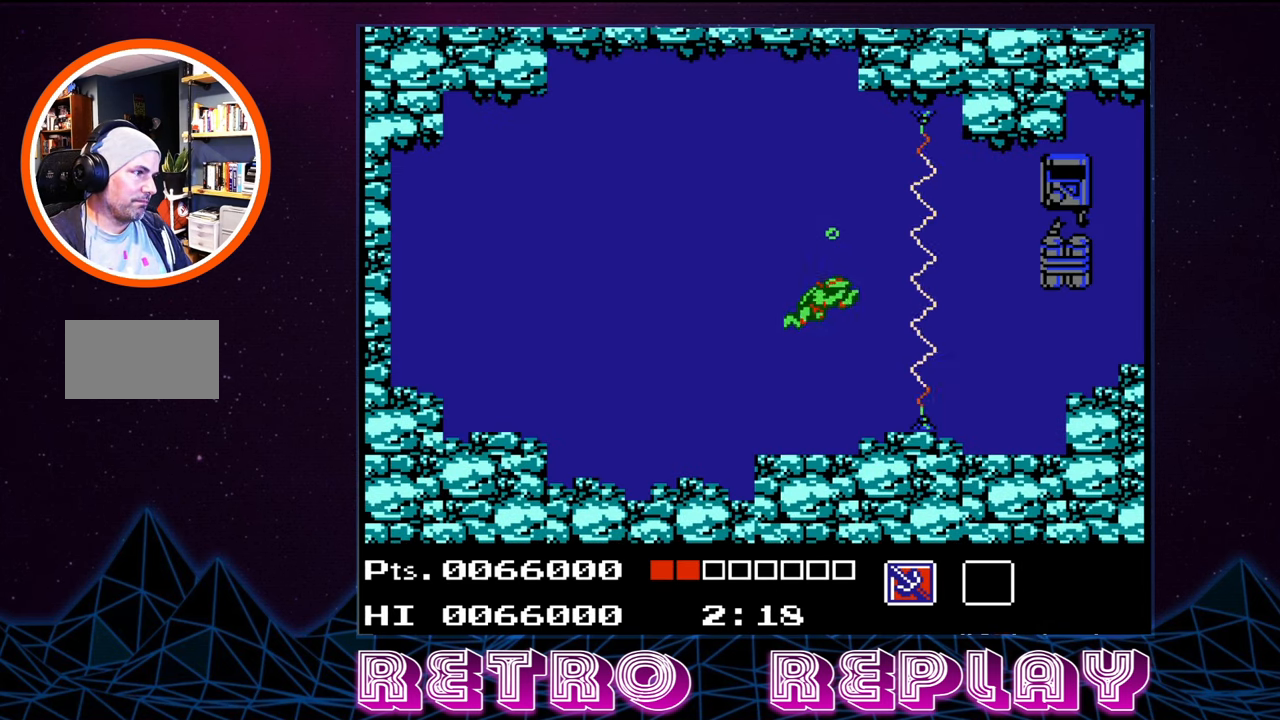
{"buttons": ["A", "DPAD_RIGHT"], "events": [[300, "DPAD_RIGHT", "down"], [400, "A", "down"]]}
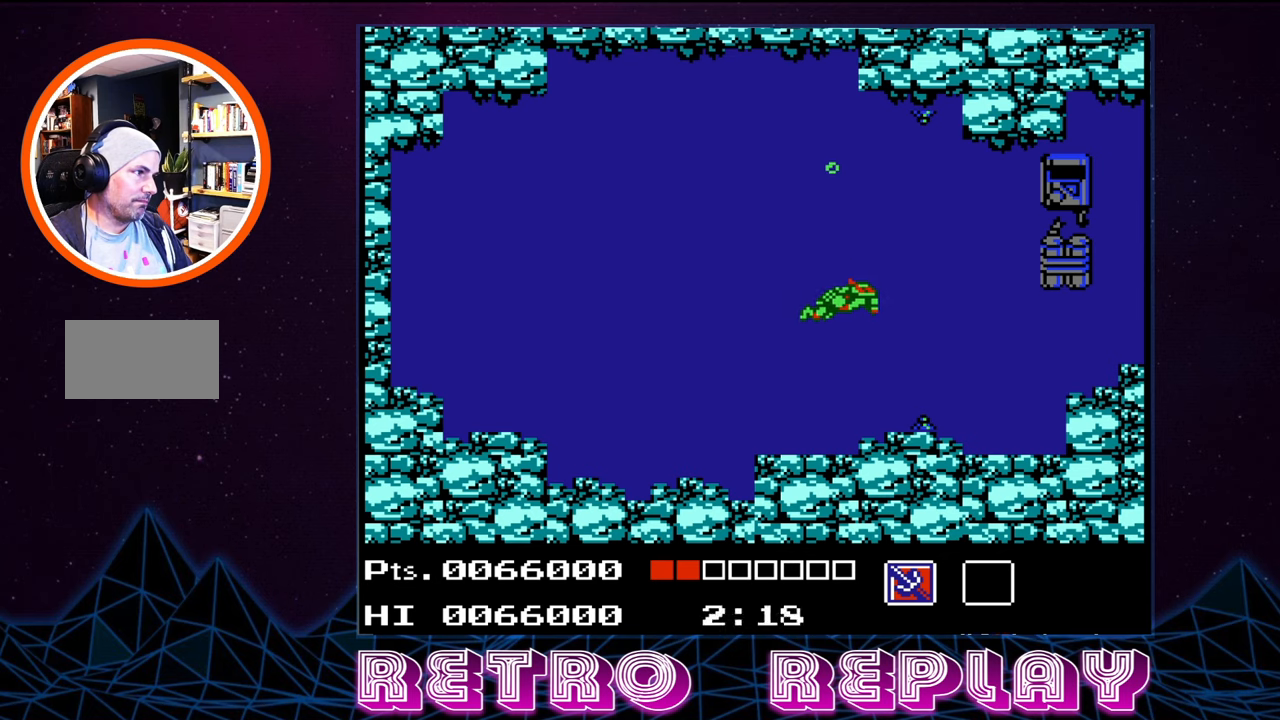
{"buttons": ["A", "DPAD_RIGHT"], "events": [[16, "A", "up"], [250, "A", "down"], [366, "A", "up"], [483, "A", "down"]]}
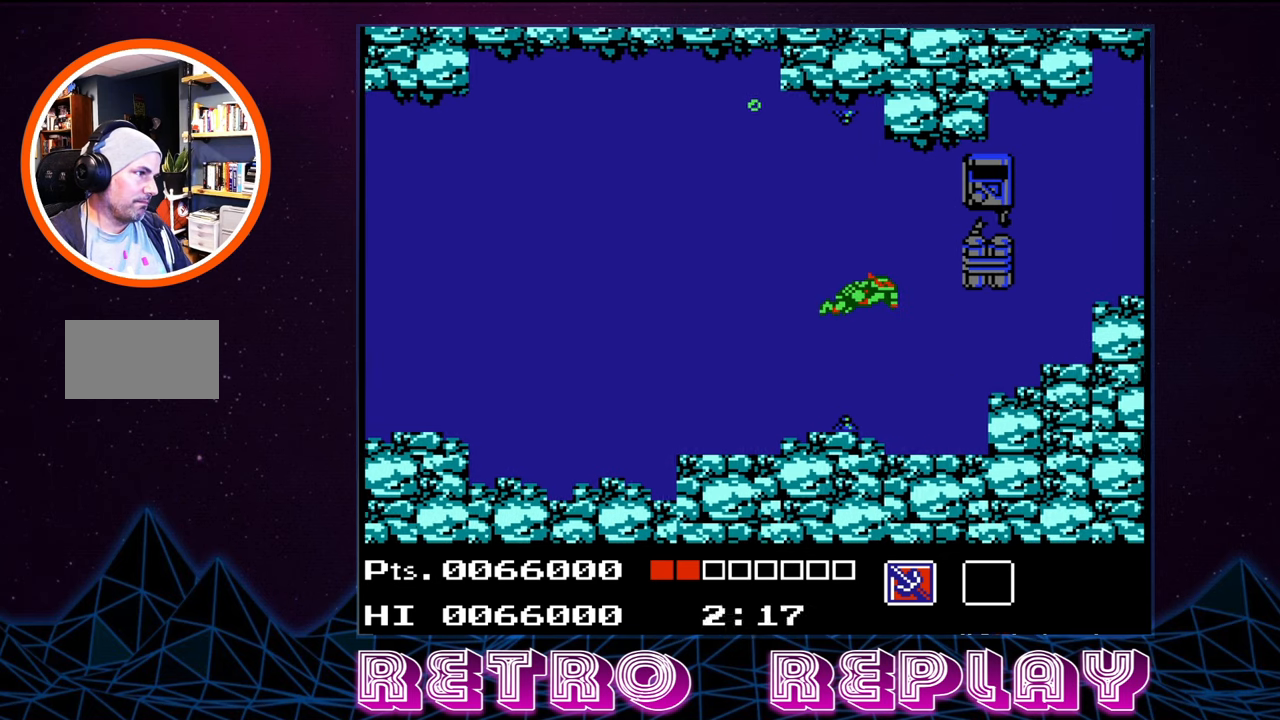
{"buttons": ["DPAD_RIGHT"], "events": [[116, "A", "up"], [266, "A", "down"], [383, "A", "up"]]}
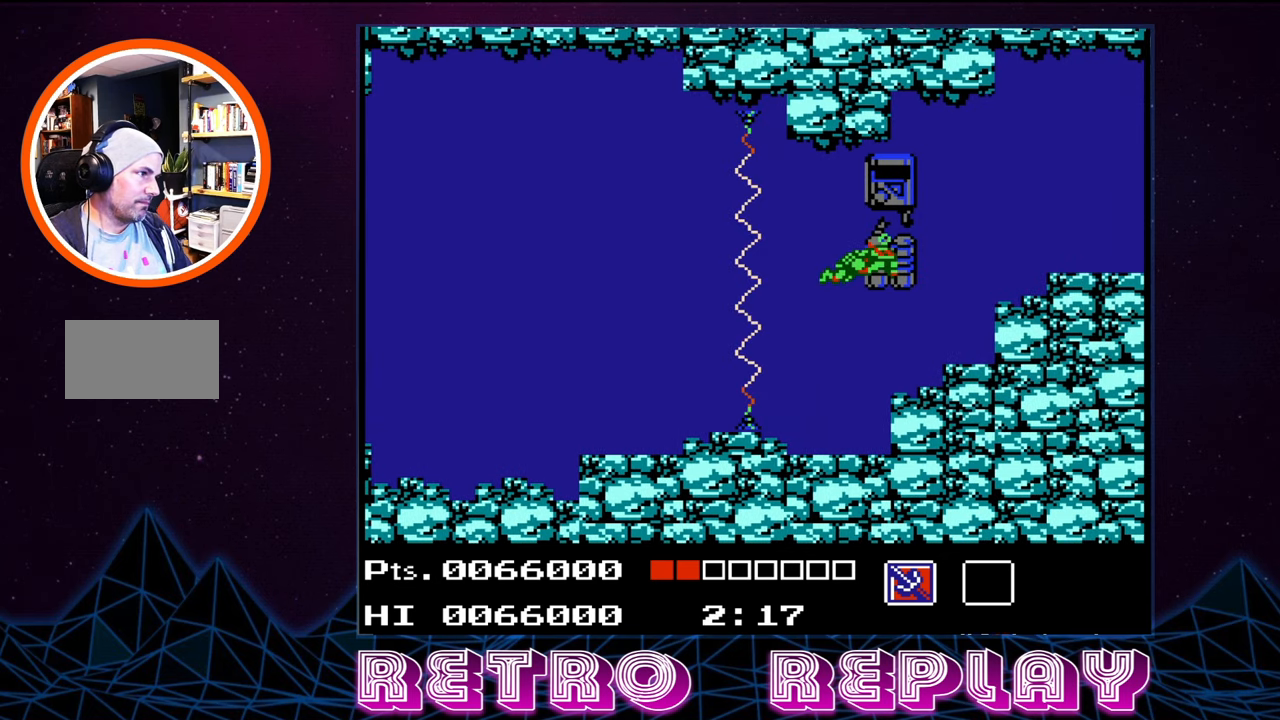
{"buttons": ["DPAD_RIGHT"], "events": [[216, "A", "down"], [333, "A", "up"]]}
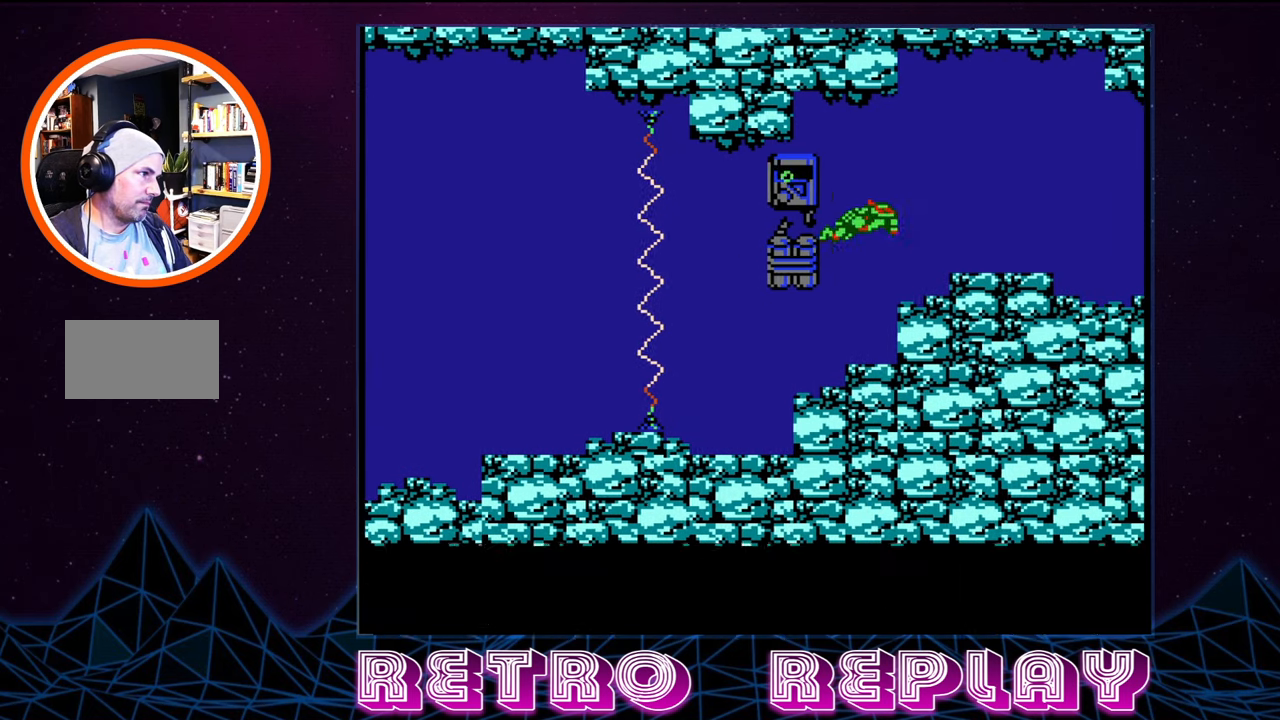
{"buttons": ["DPAD_RIGHT"], "events": []}
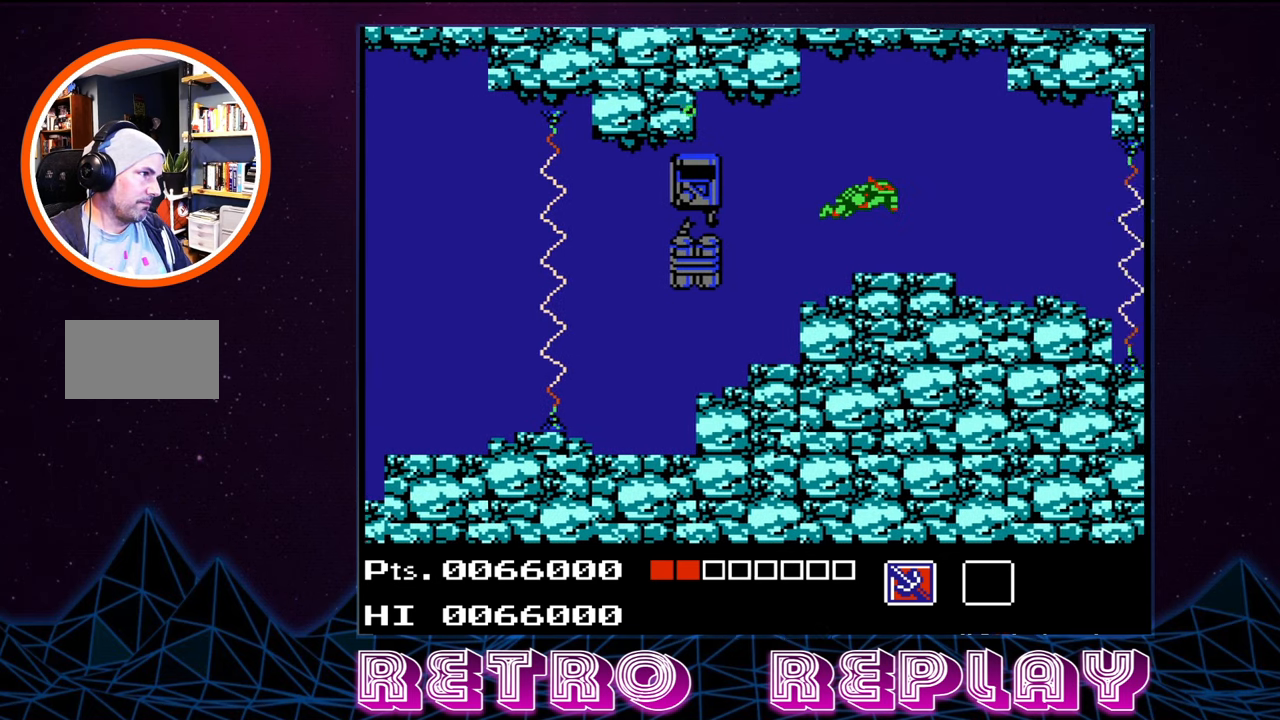
{"buttons": ["DPAD_RIGHT"], "events": [[400, "A", "down"], [500, "A", "up"]]}
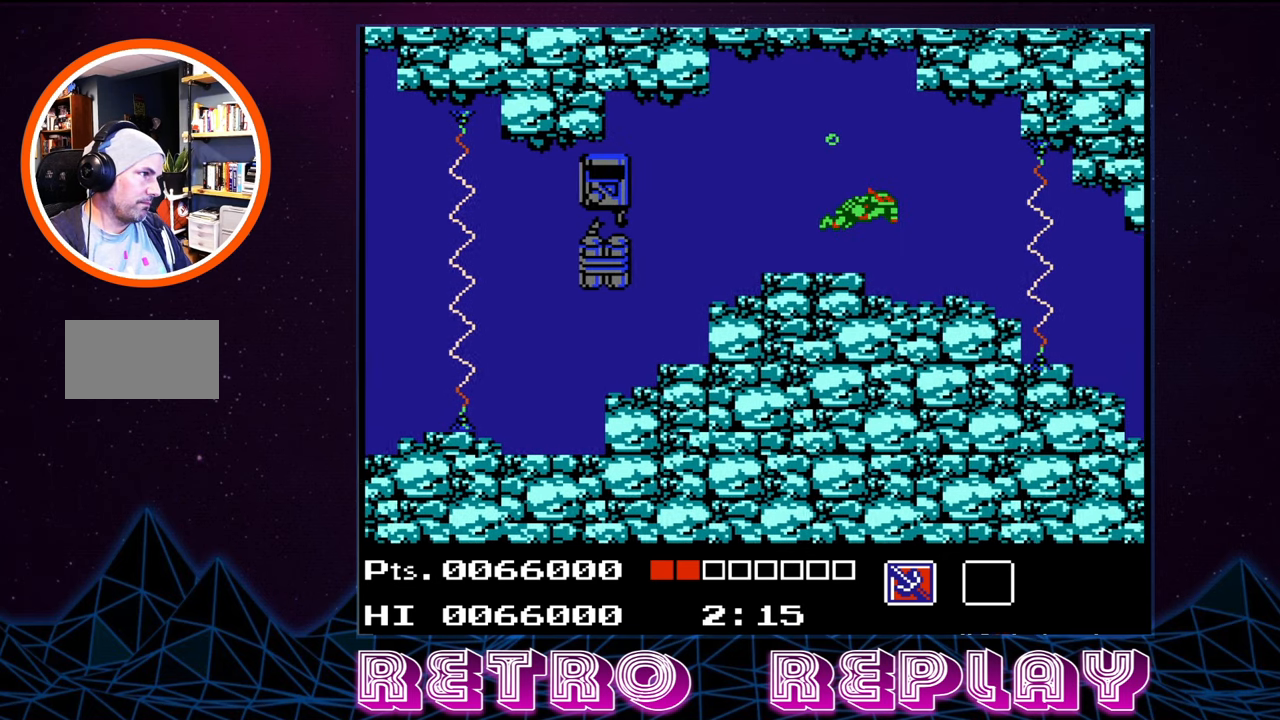
{"buttons": [], "events": [[383, "DPAD_RIGHT", "up"]]}
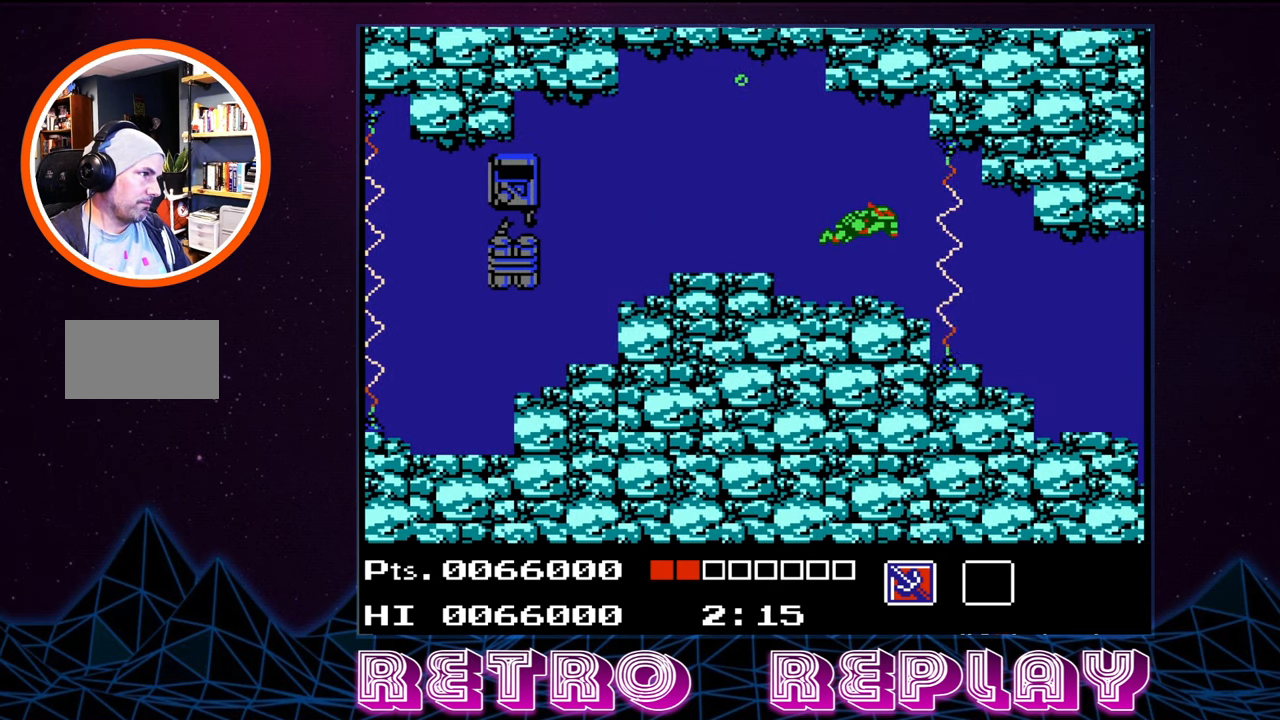
{"buttons": [], "events": [[150, "DPAD_RIGHT", "down"], [200, "DPAD_RIGHT", "up"], [266, "DPAD_RIGHT", "down"], [316, "A", "down"], [350, "DPAD_RIGHT", "up"], [450, "A", "up"]]}
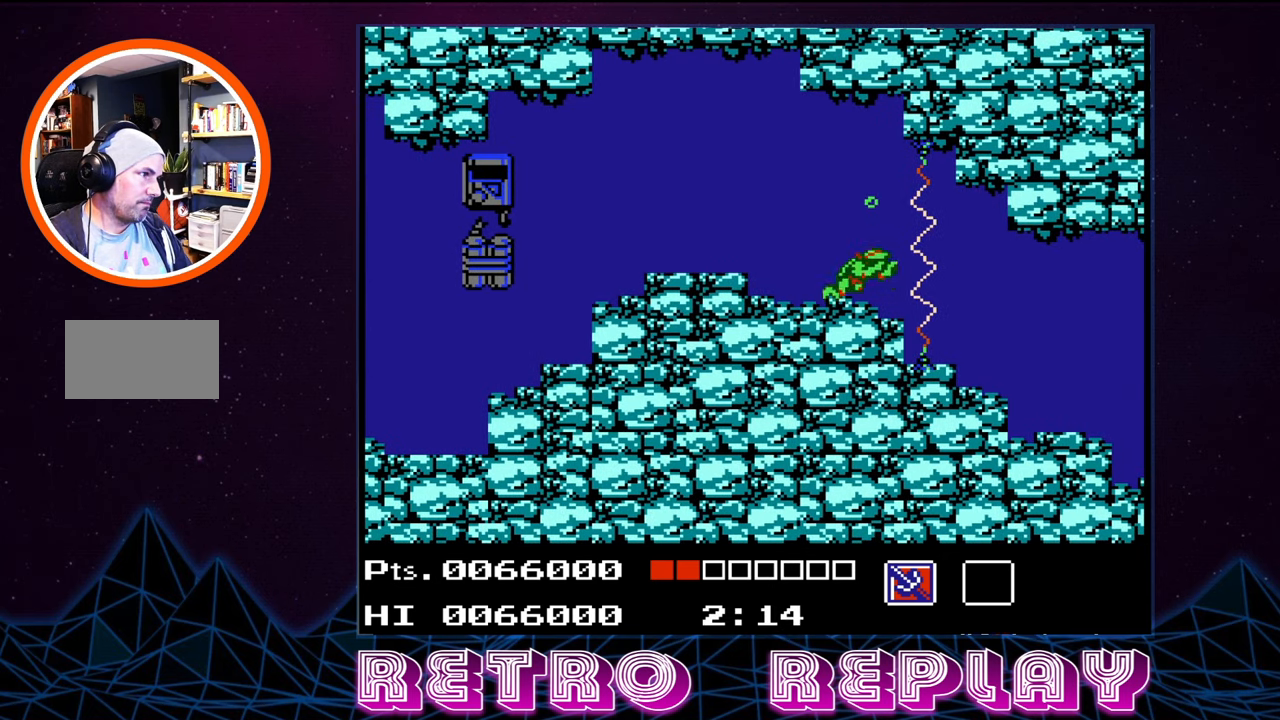
{"buttons": [], "events": [[100, "A", "down"], [216, "A", "up"], [266, "A", "down"], [383, "A", "up"]]}
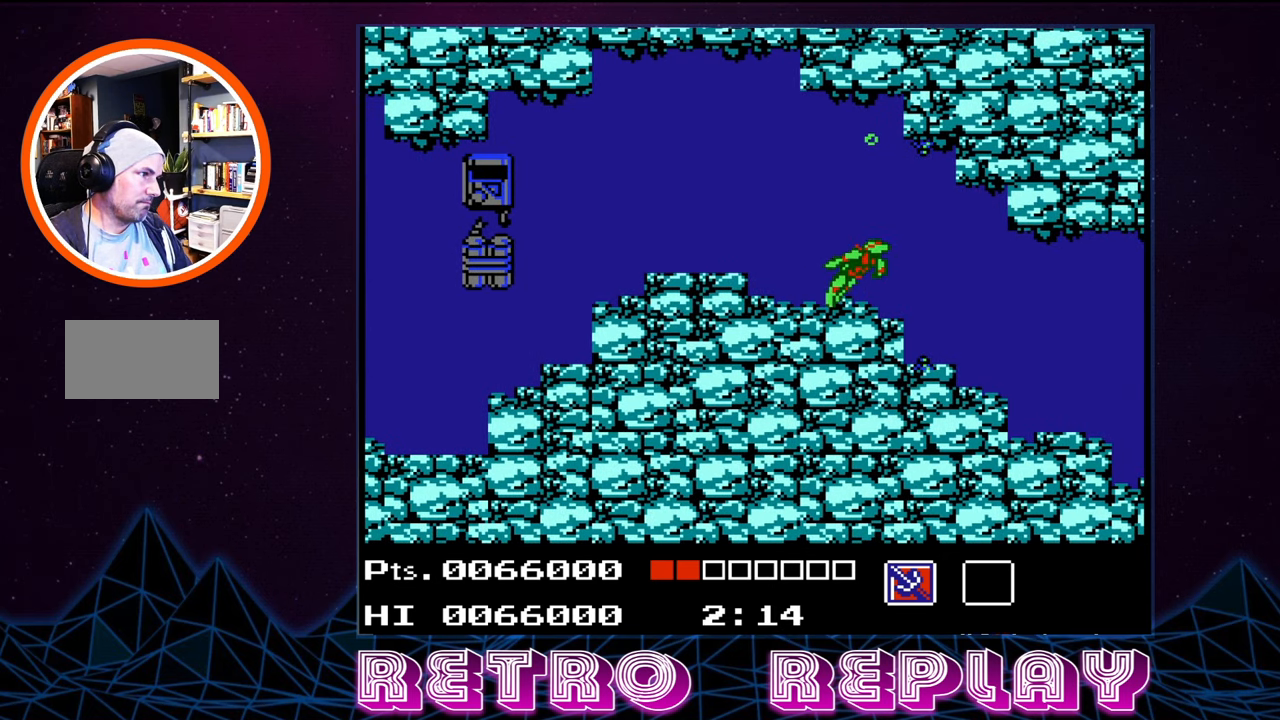
{"buttons": ["DPAD_RIGHT"], "events": [[150, "DPAD_RIGHT", "down"]]}
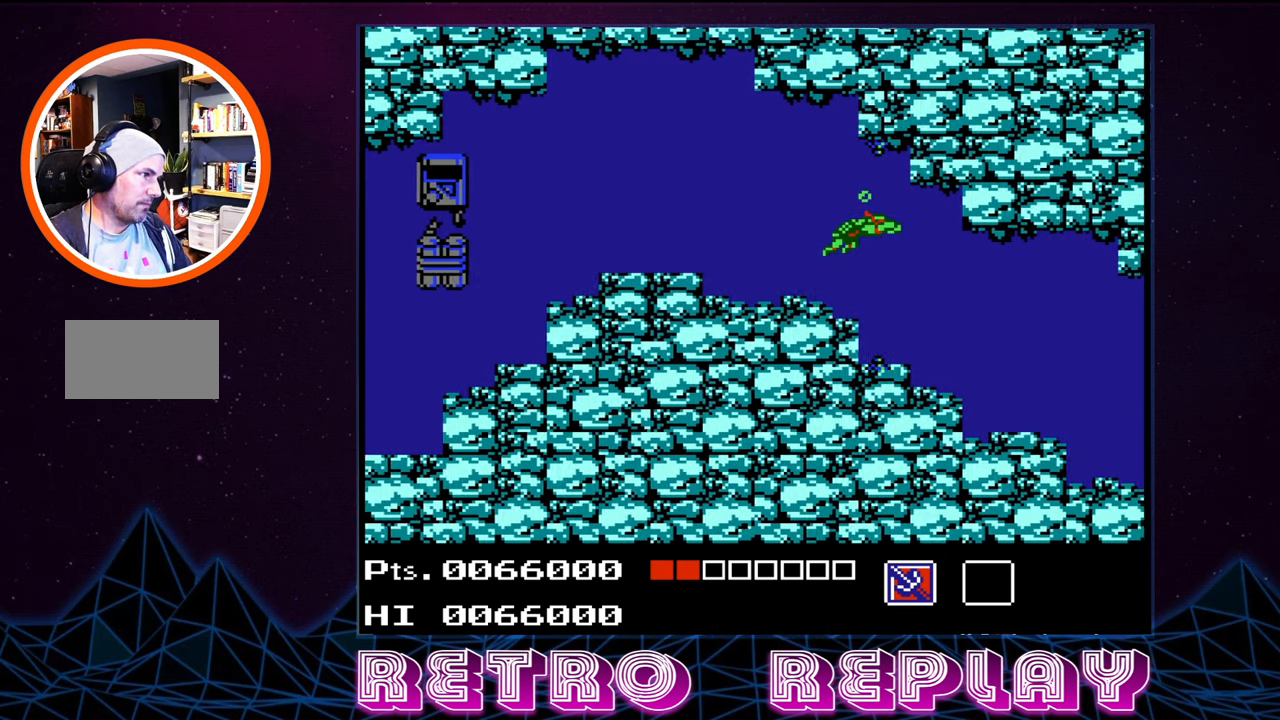
{"buttons": ["DPAD_DOWN", "DPAD_RIGHT"], "events": [[133, "DPAD_DOWN", "down"]]}
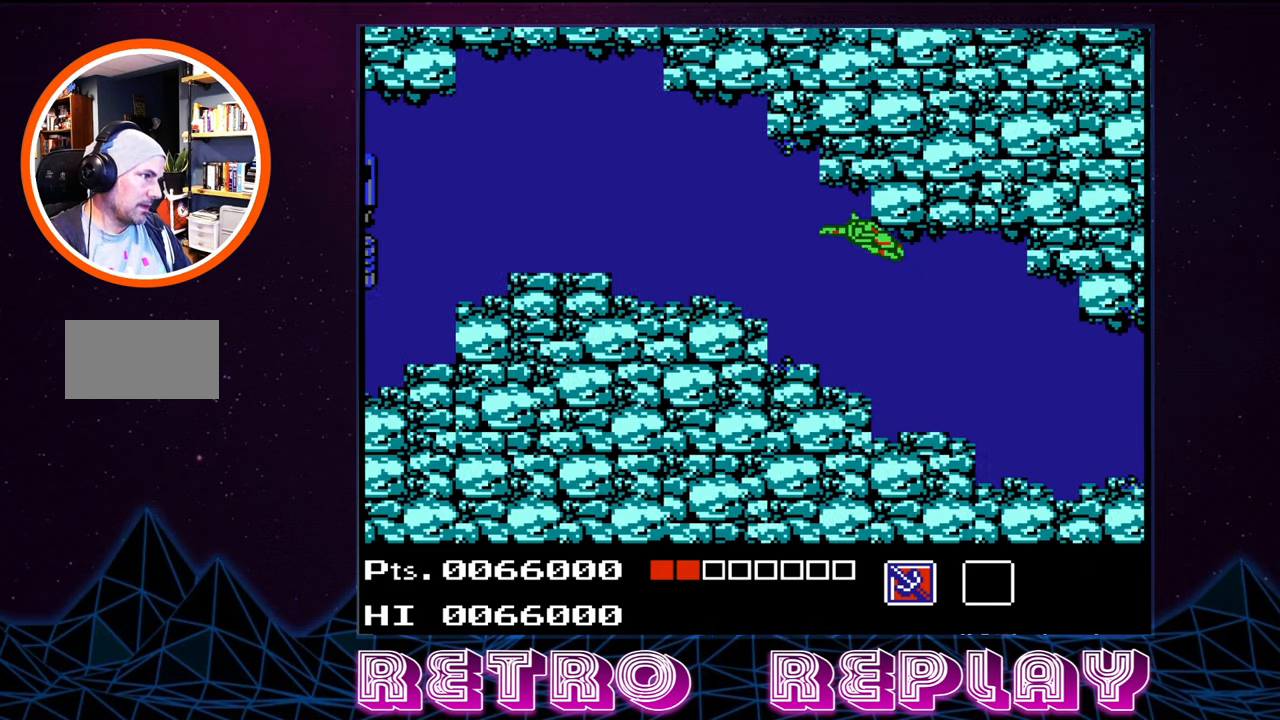
{"buttons": ["DPAD_DOWN", "DPAD_RIGHT"], "events": []}
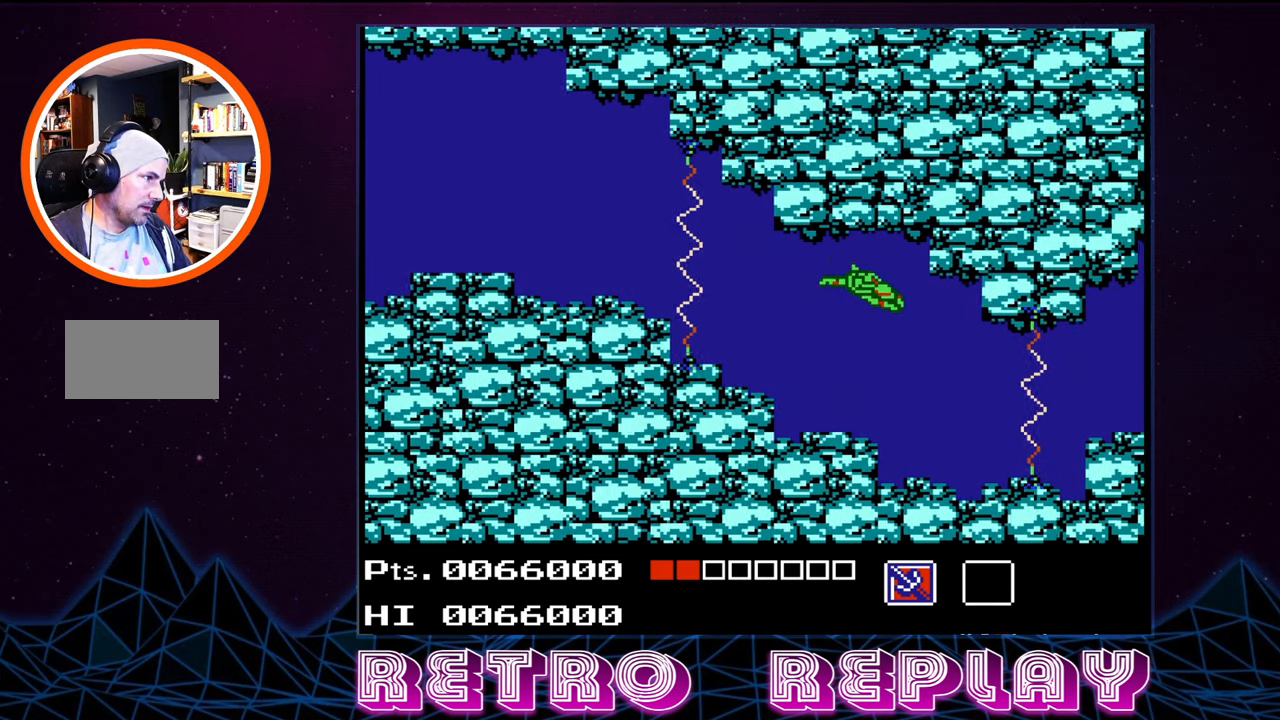
{"buttons": [], "events": [[267, "DPAD_DOWN", "up"], [283, "DPAD_RIGHT", "up"], [317, "A", "down"], [433, "A", "up"]]}